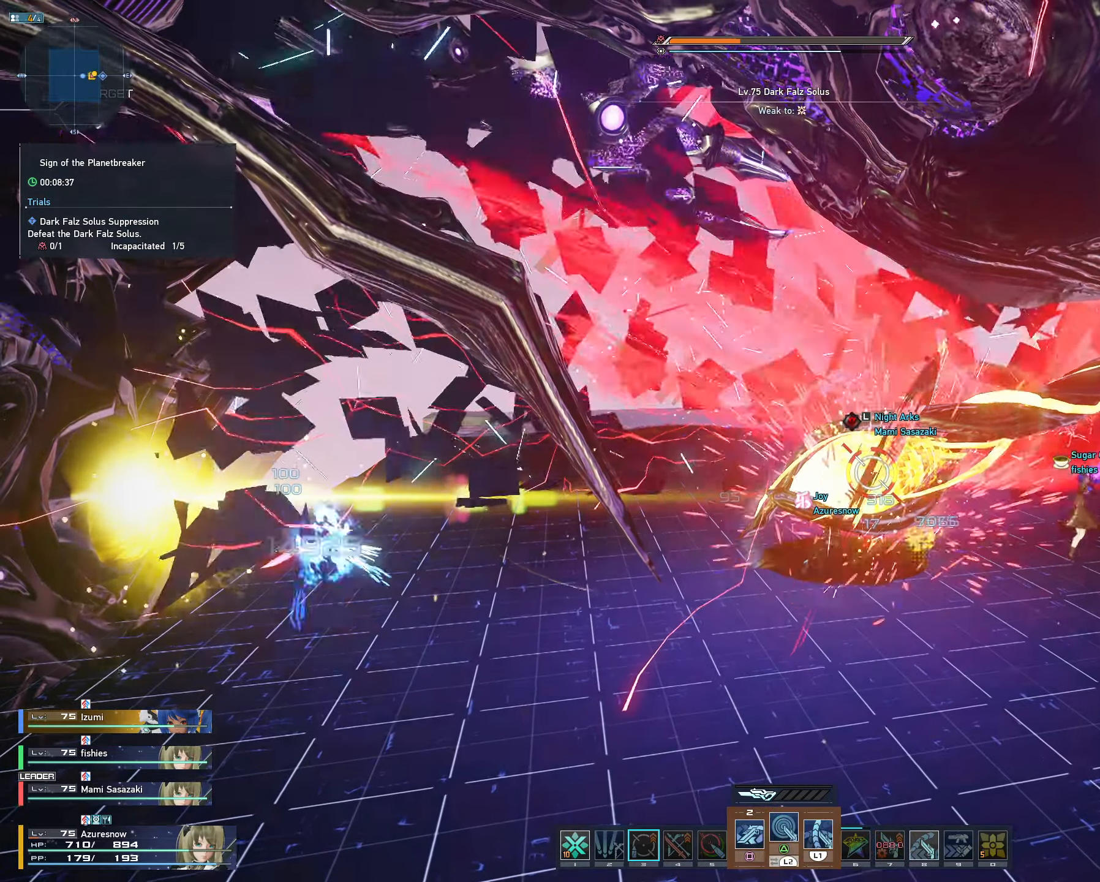
Gameplay with a controller (PlayStation layout); each line is a JSON object with the inputs held at the frame after it (dt_ms = milliseconds from this image to that frame). "events" lists button and stick changes between this image and that frame as [ms after this image, input, new state], when the widget could be followed in between. Not read: L1 L3.
{"dt_ms": 500, "buttons": ["L2"], "left_stick": "center", "right_stick": "center", "events": []}
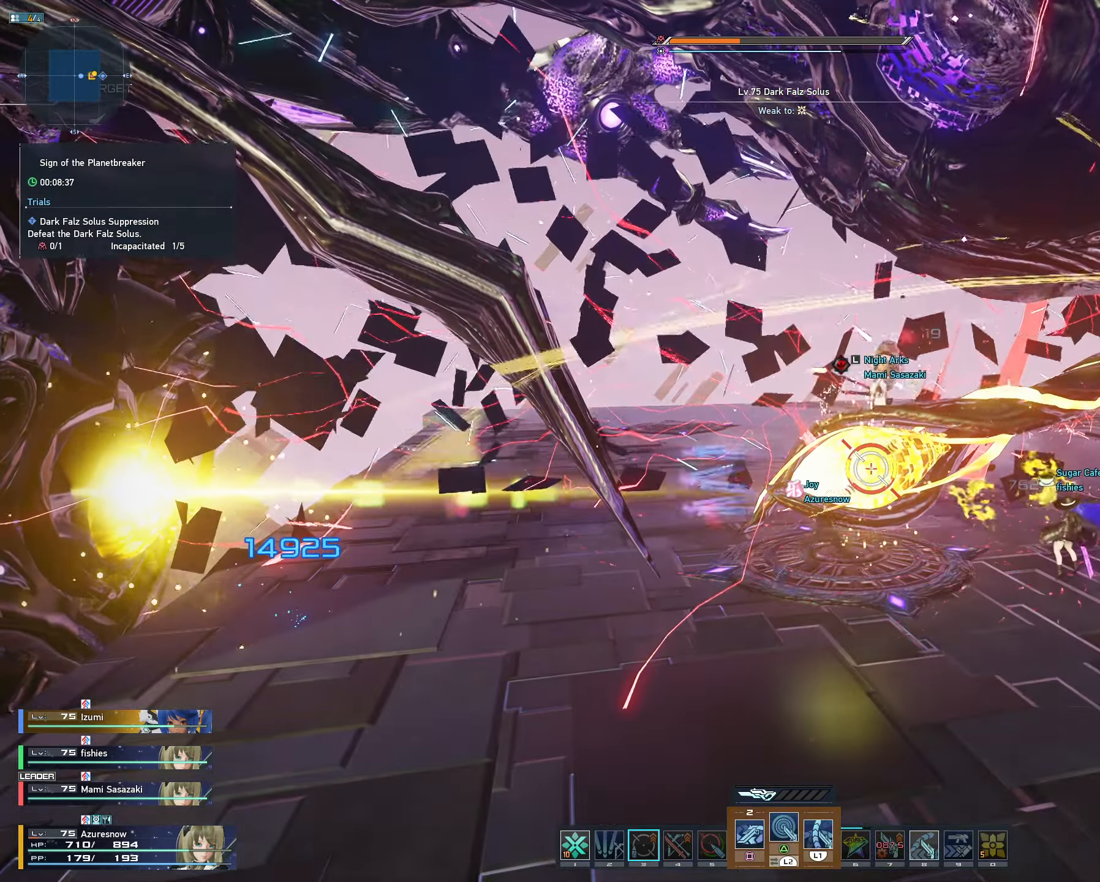
{"dt_ms": 500, "buttons": ["L2"], "left_stick": "center", "right_stick": "center", "events": []}
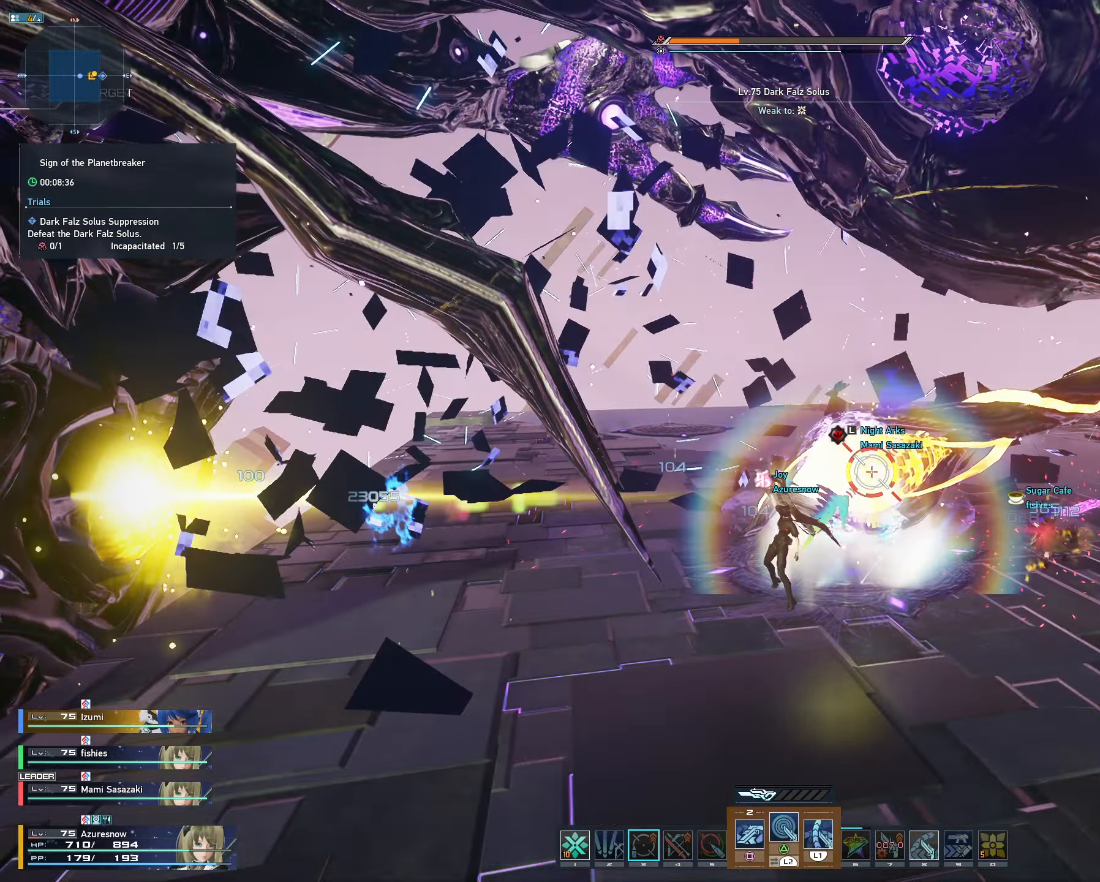
{"dt_ms": 500, "buttons": ["L2"], "left_stick": "center", "right_stick": "center", "events": []}
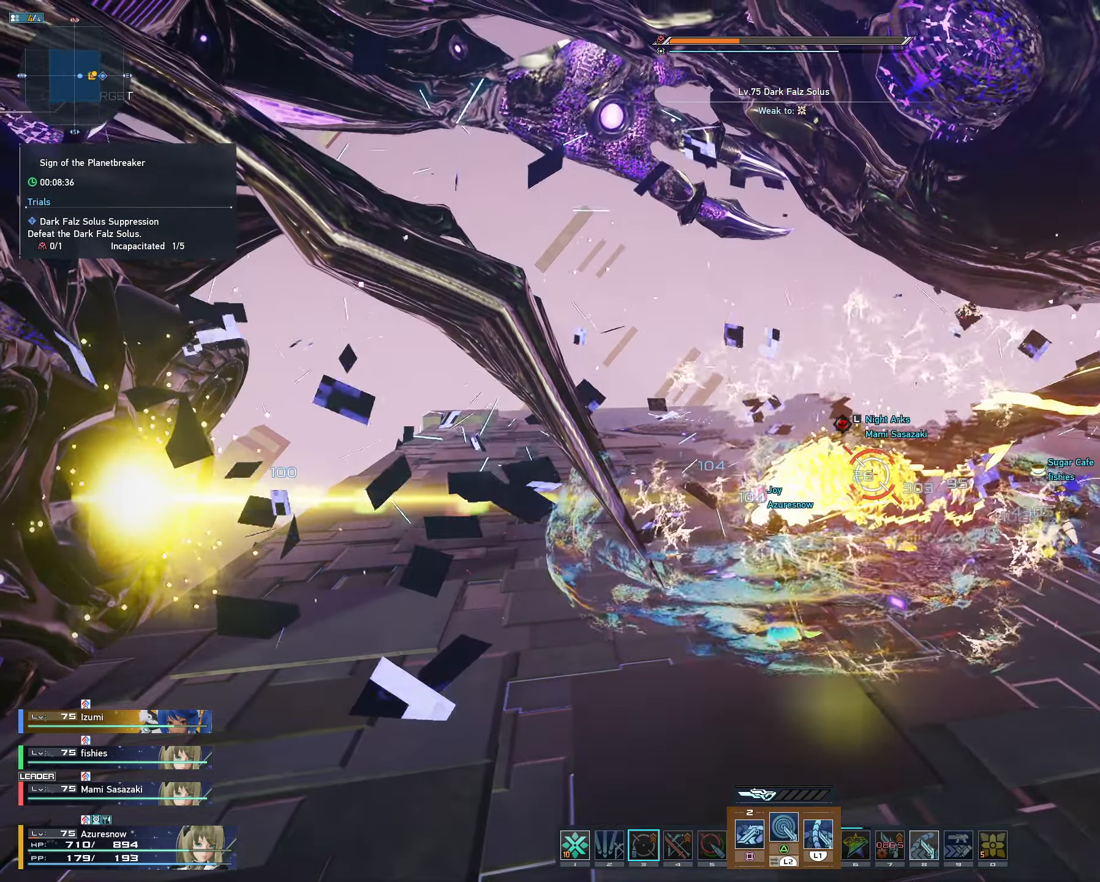
{"dt_ms": 500, "buttons": ["SQUARE"], "left_stick": "center", "right_stick": "center", "events": [[467, "L2", "up"], [467, "SQUARE", "down"]]}
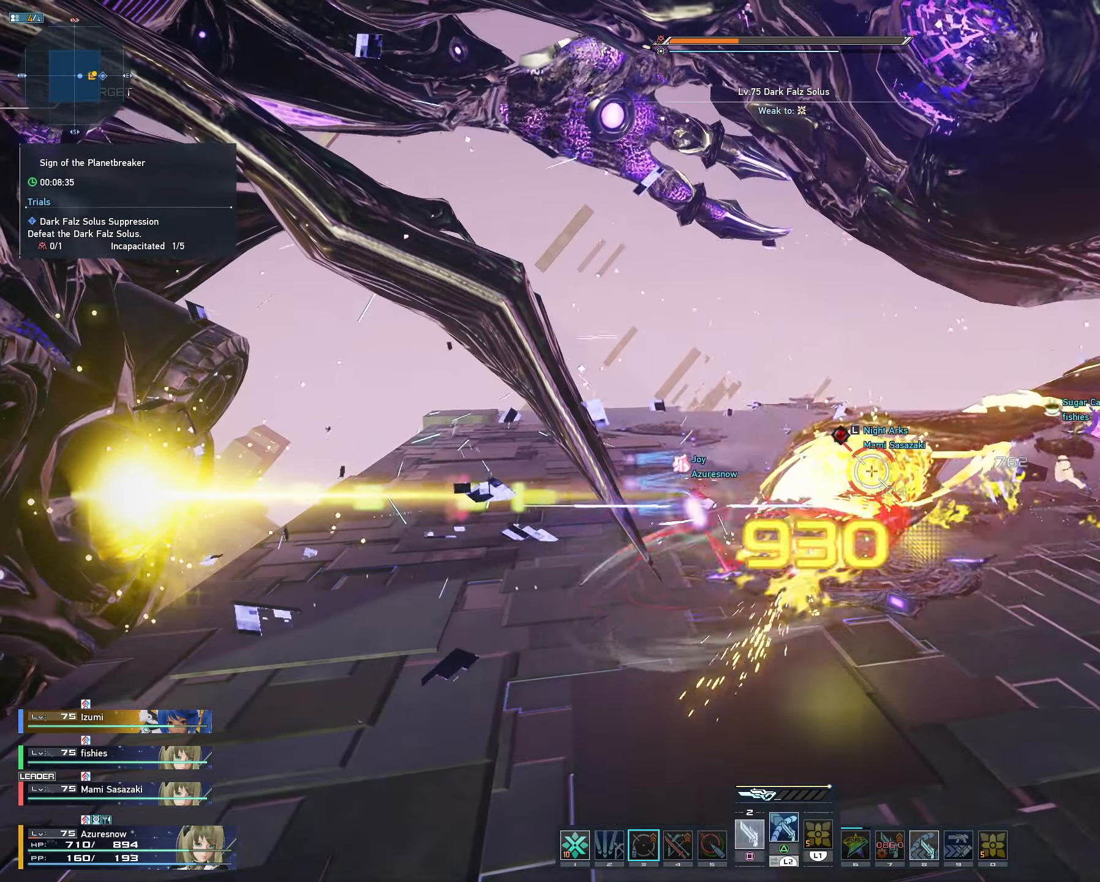
{"dt_ms": 500, "buttons": ["L2"], "left_stick": "center", "right_stick": "center", "events": [[50, "SQUARE", "up"], [100, "SQUARE", "down"], [184, "SQUARE", "up"], [217, "L2", "down"]]}
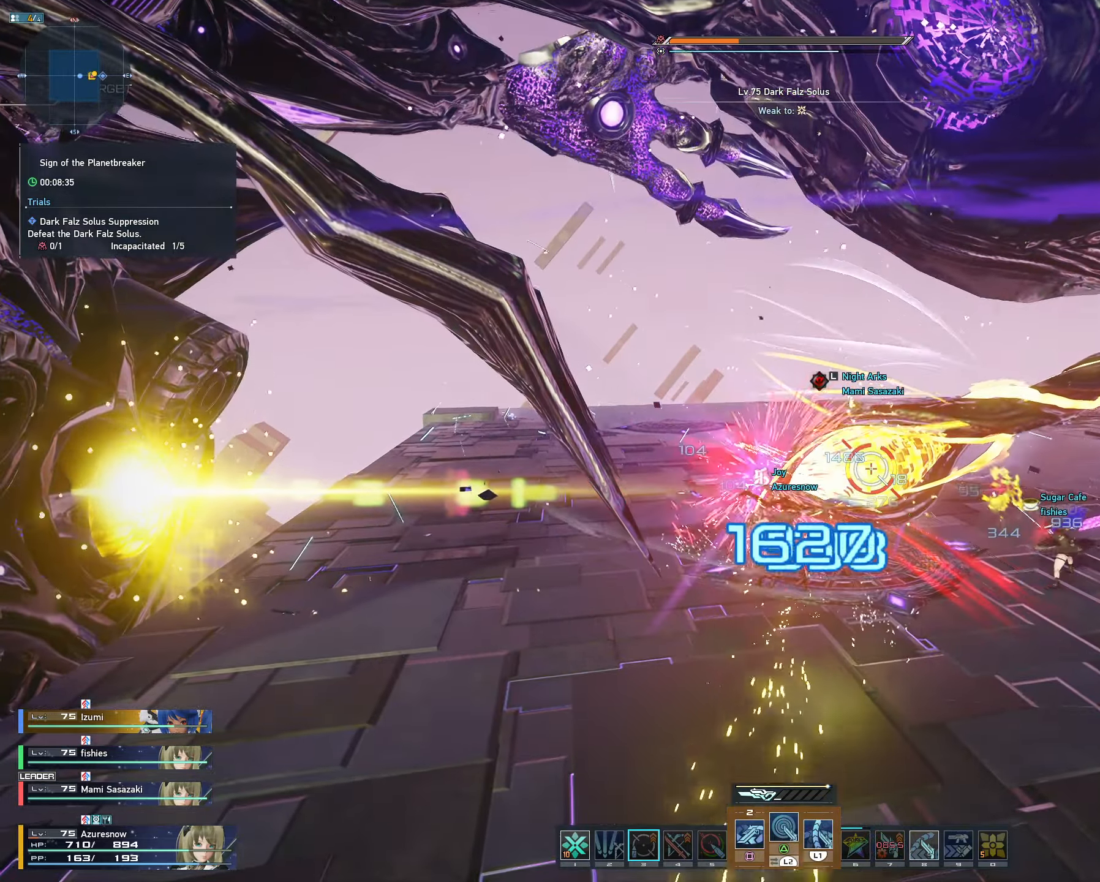
{"dt_ms": 500, "buttons": ["L2"], "left_stick": "center", "right_stick": "center", "events": []}
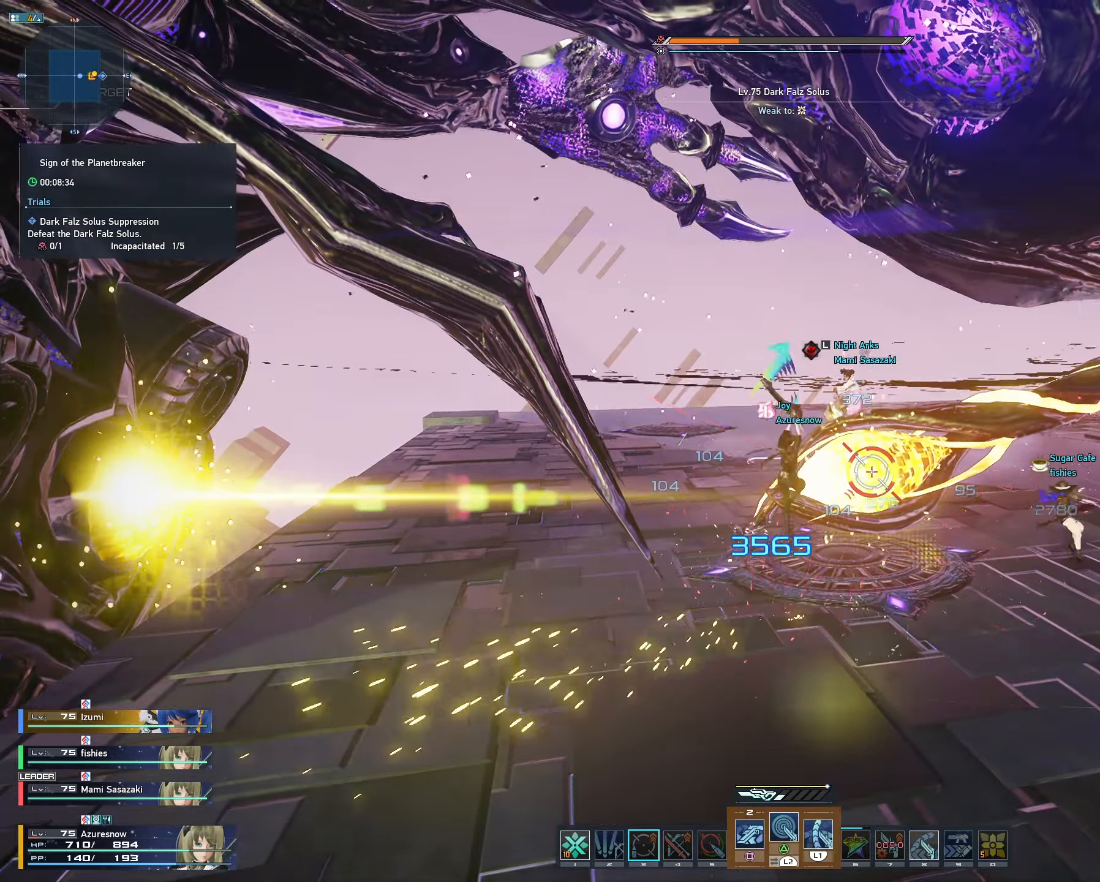
{"dt_ms": 500, "buttons": [], "left_stick": "center", "right_stick": "center", "events": [[300, "SQUARE", "down"], [316, "L2", "up"], [400, "SQUARE", "up"], [416, "SQUARE", "down"], [500, "SQUARE", "up"]]}
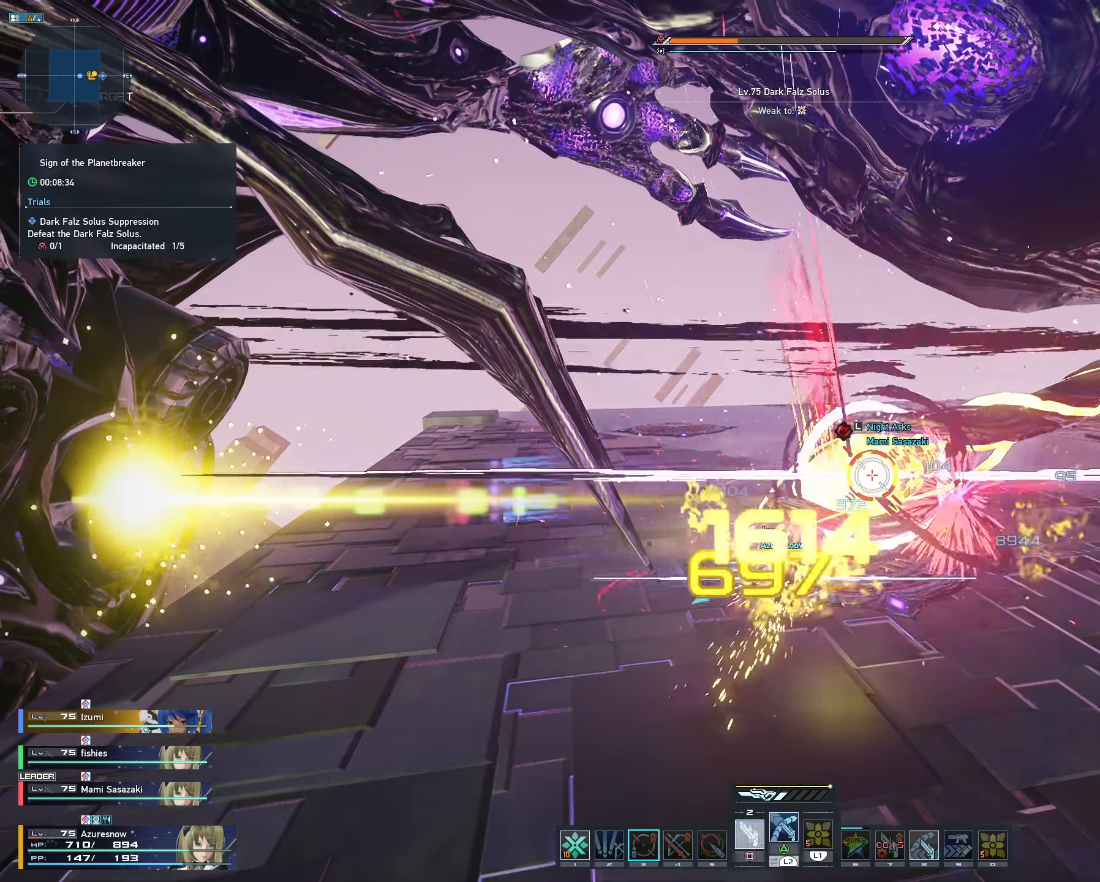
{"dt_ms": 500, "buttons": ["SQUARE"], "left_stick": "center", "right_stick": "center", "events": [[16, "SQUARE", "down"], [83, "SQUARE", "up"], [233, "SQUARE", "down"], [383, "SQUARE", "up"], [450, "SQUARE", "down"]]}
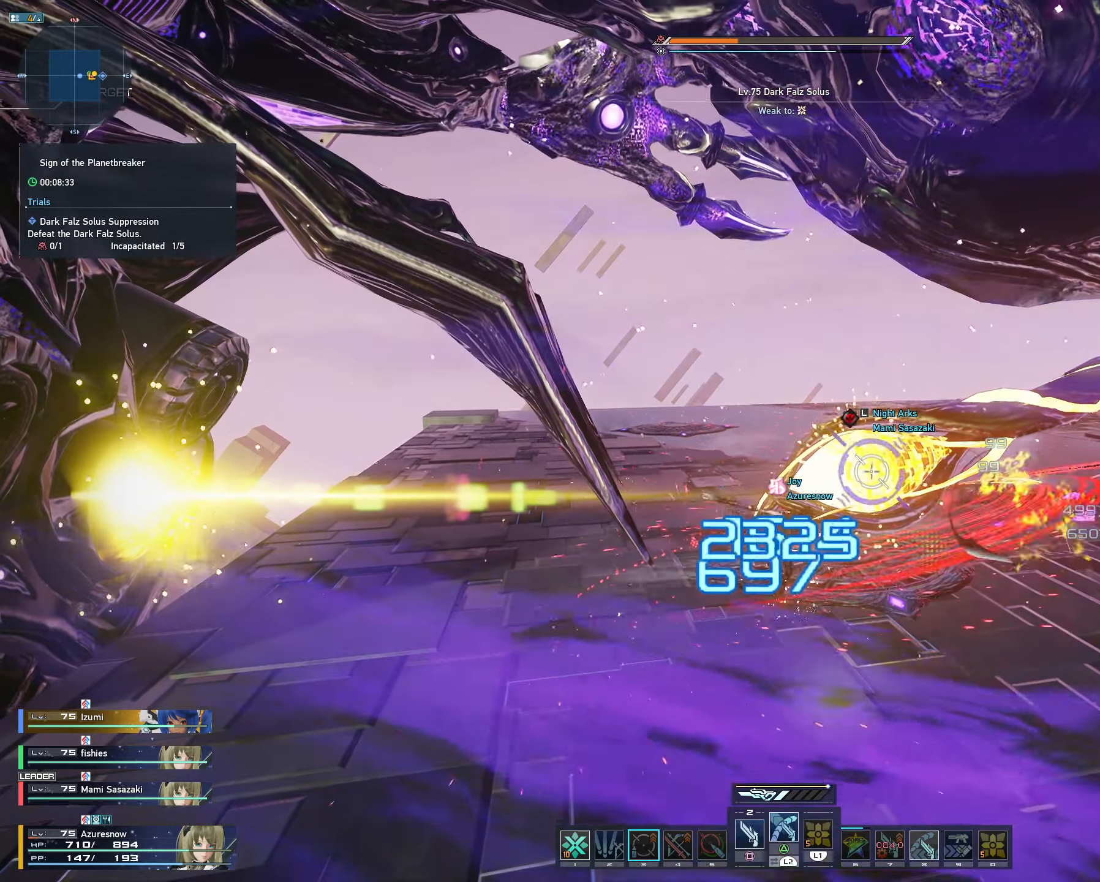
{"dt_ms": 500, "buttons": ["L2"], "left_stick": "center", "right_stick": "center", "events": [[66, "SQUARE", "up"], [183, "L2", "down"]]}
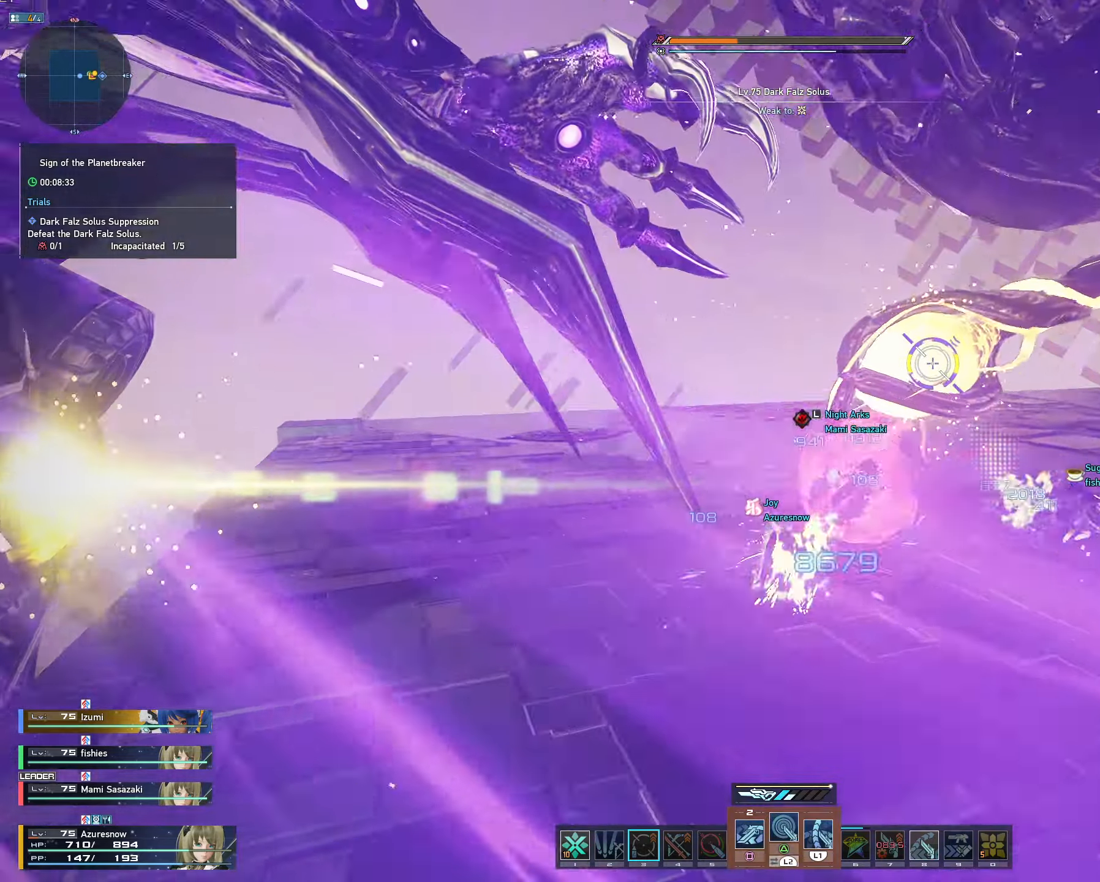
{"dt_ms": 500, "buttons": ["SQUARE"], "left_stick": "center", "right_stick": "center", "events": [[416, "SQUARE", "down"], [483, "L2", "up"]]}
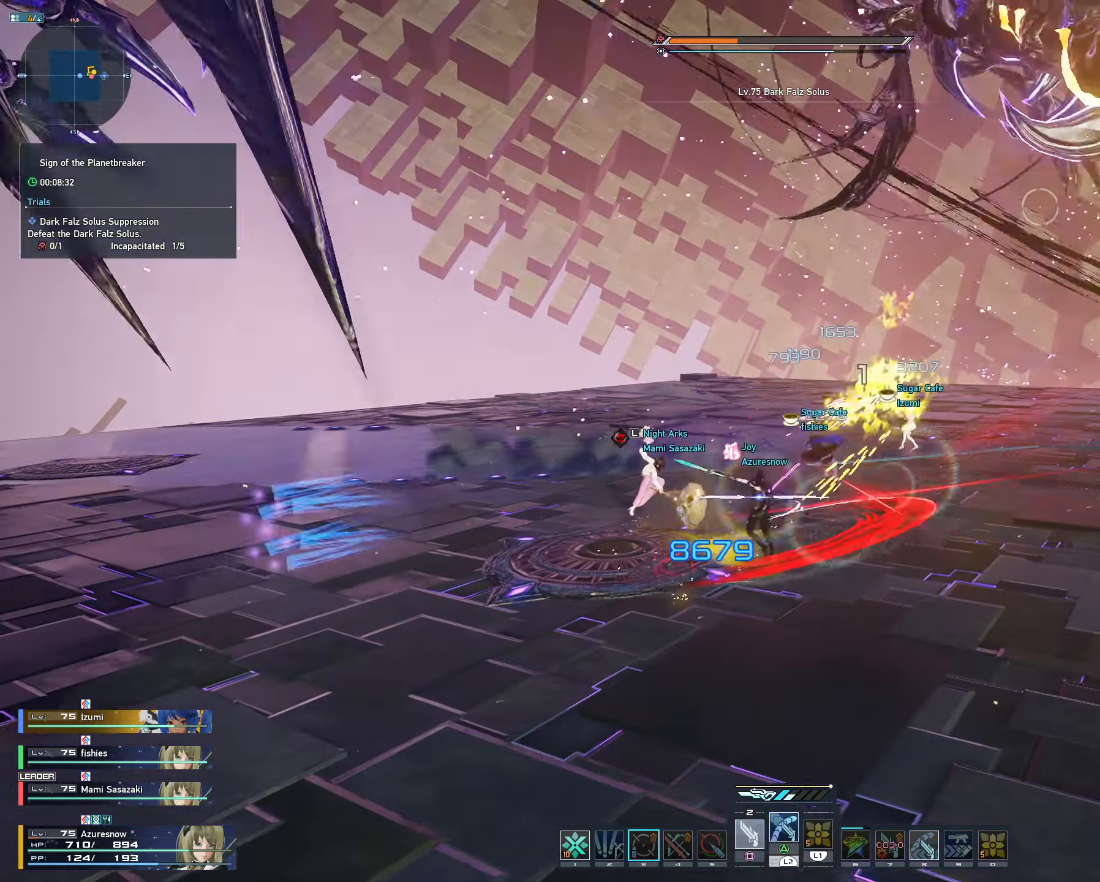
{"dt_ms": 1000, "buttons": ["R2"], "left_stick": "down", "right_stick": "center", "events": [[16, "SQUARE", "up"], [66, "SQUARE", "down"], [166, "SQUARE", "up"], [300, "R2", "down"], [366, "left_stick", "down-left"], [483, "R3", "down"], [483, "right_stick", "left"], [650, "R3", "up"], [650, "left_stick", "down-right"], [816, "right_stick", "center"], [983, "left_stick", "down"]]}
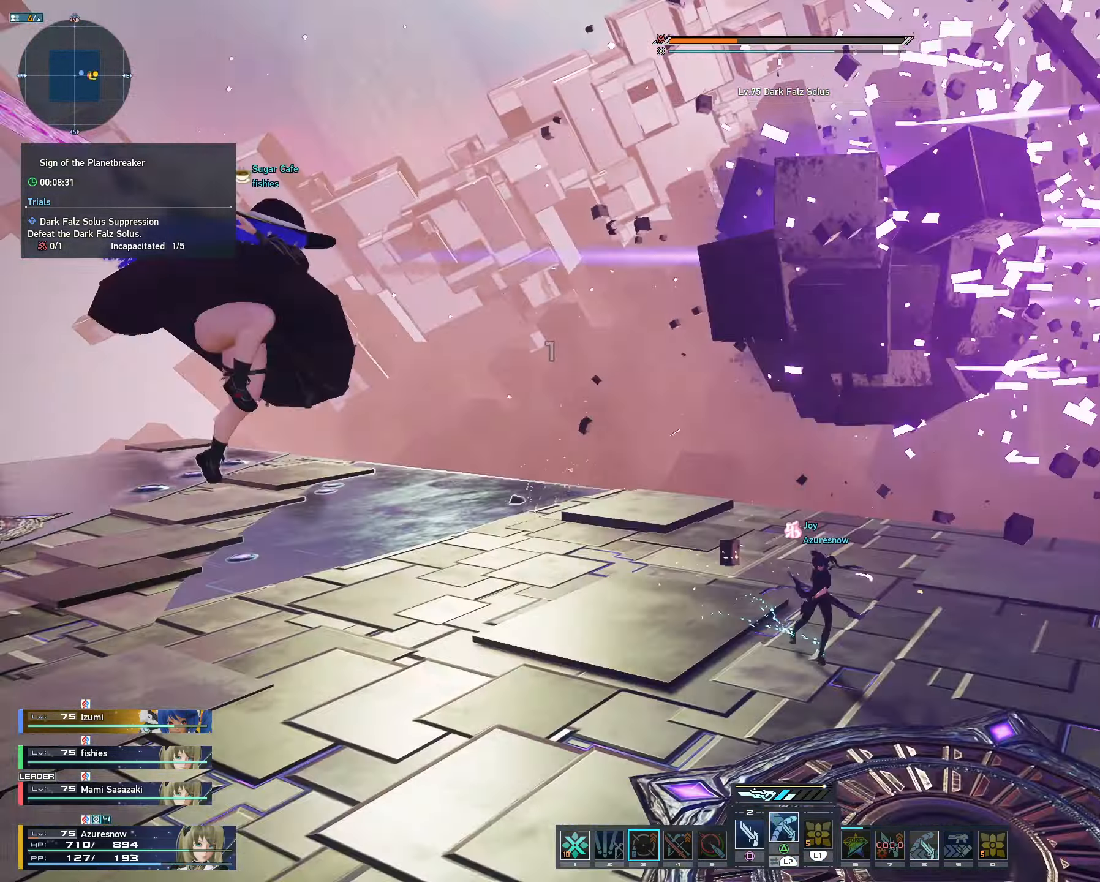
{"dt_ms": 500, "buttons": ["R2"], "left_stick": "up-left", "right_stick": "center", "events": [[266, "left_stick", "left"], [300, "R3", "down"], [300, "right_stick", "left"], [450, "R3", "up"], [450, "left_stick", "up-left"], [450, "right_stick", "center"]]}
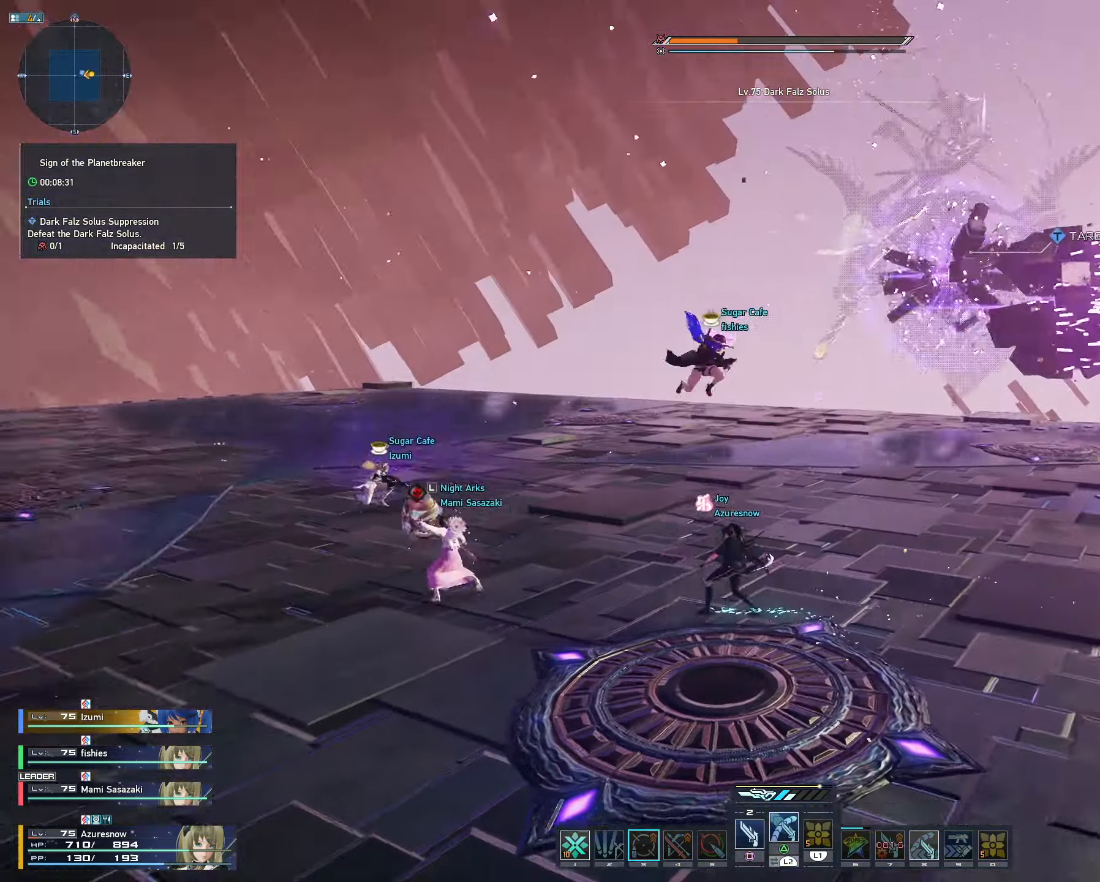
{"dt_ms": 500, "buttons": ["R2"], "left_stick": "up-left", "right_stick": "right", "events": [[433, "right_stick", "right"]]}
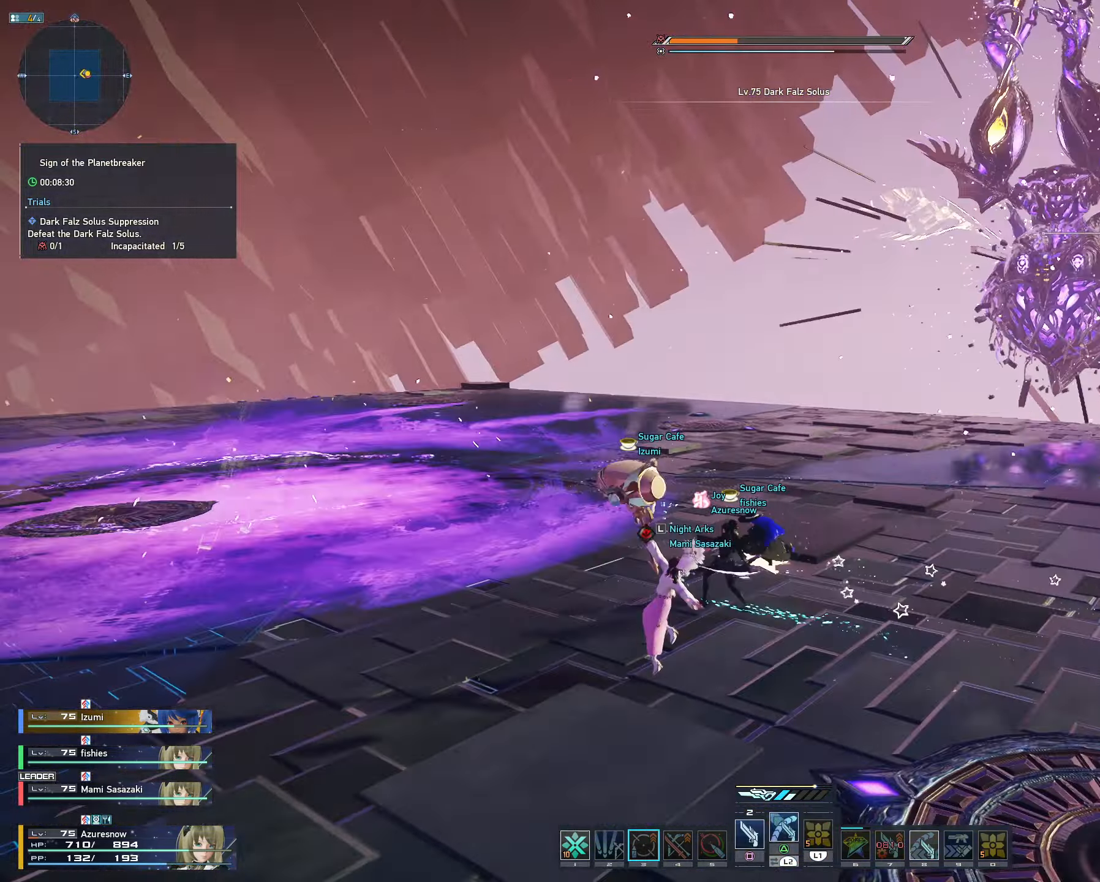
{"dt_ms": 500, "buttons": [], "left_stick": "up", "right_stick": "center", "events": [[150, "R2", "up"], [200, "right_stick", "center"], [316, "left_stick", "up"]]}
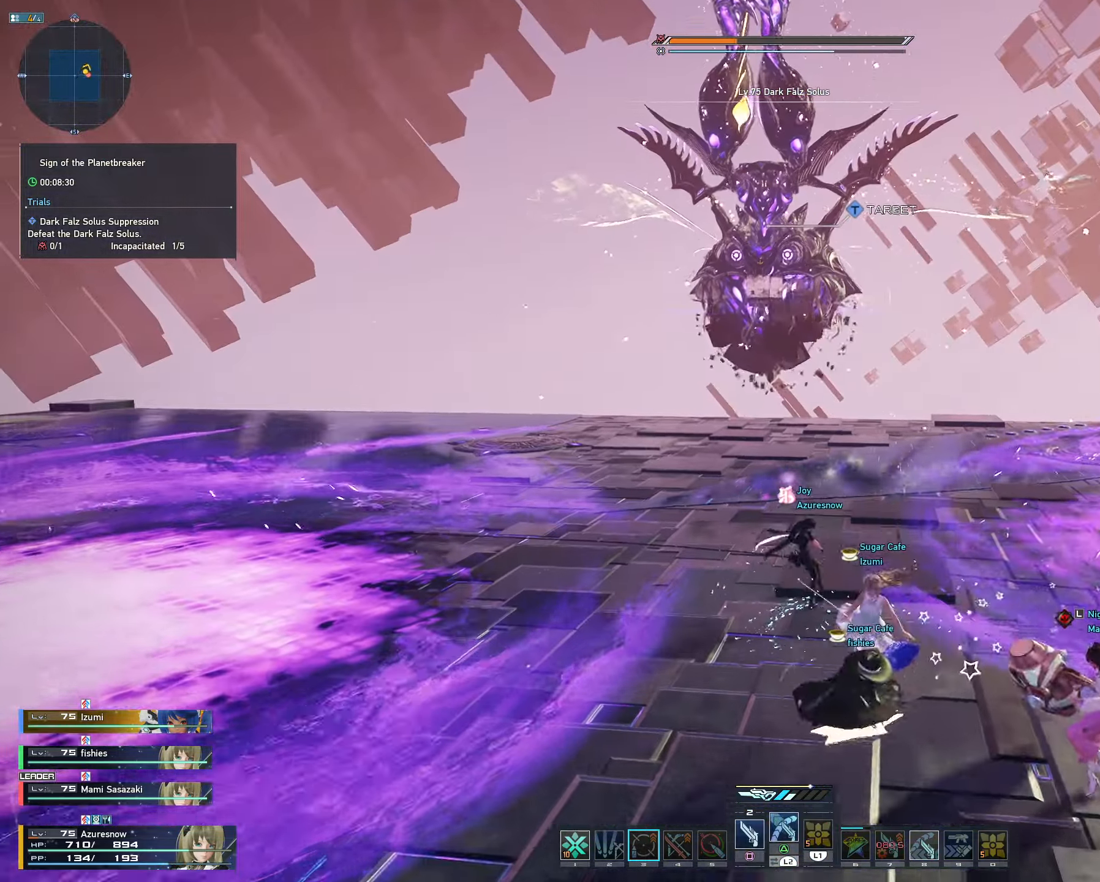
{"dt_ms": 500, "buttons": [], "left_stick": "up-left", "right_stick": "center", "events": [[416, "left_stick", "up-left"]]}
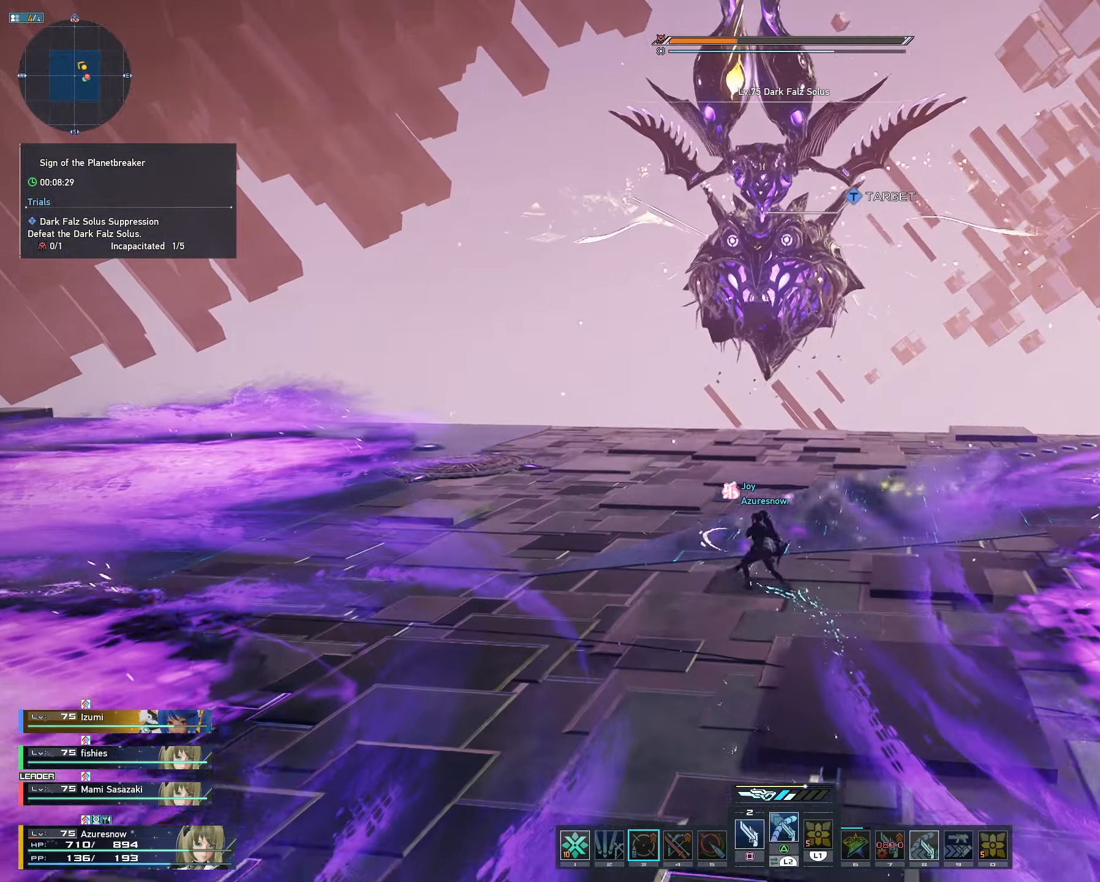
{"dt_ms": 500, "buttons": [], "left_stick": "center", "right_stick": "center", "events": [[267, "left_stick", "center"]]}
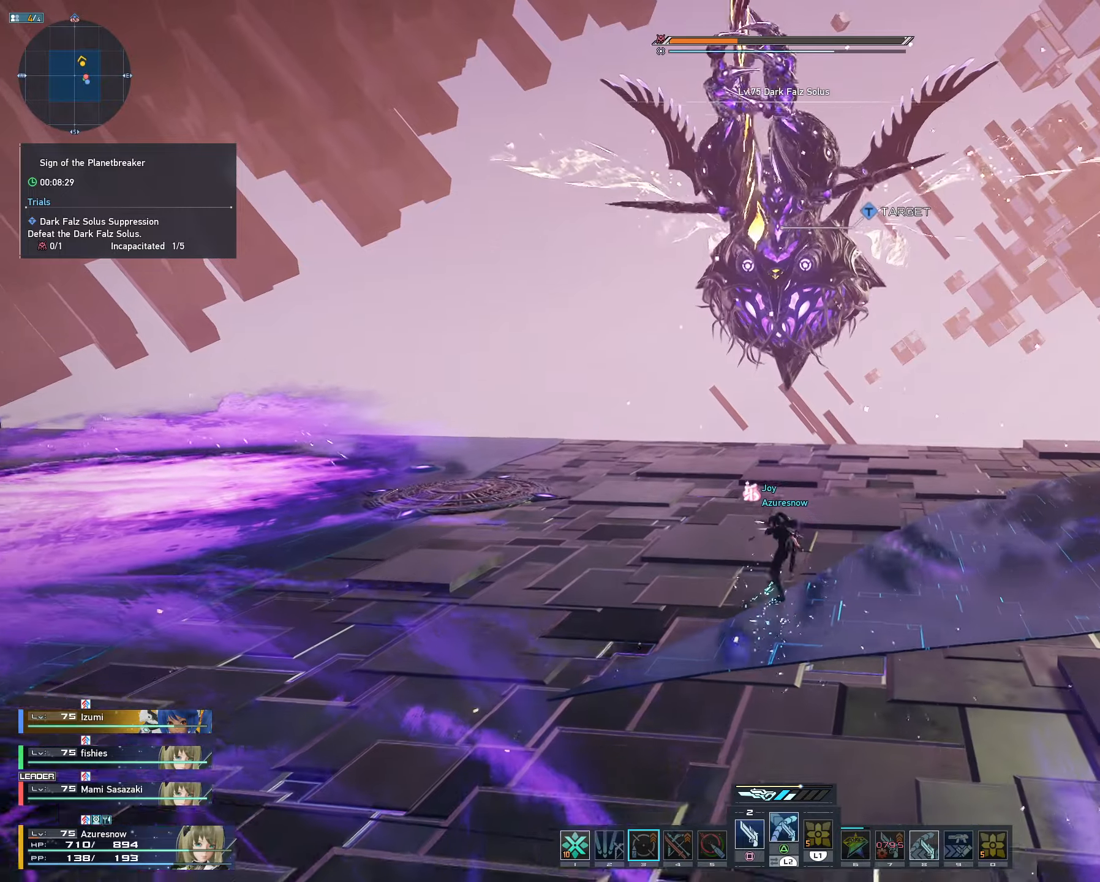
{"dt_ms": 500, "buttons": [], "left_stick": "left", "right_stick": "center", "events": [[100, "left_stick", "down-left"], [400, "left_stick", "left"]]}
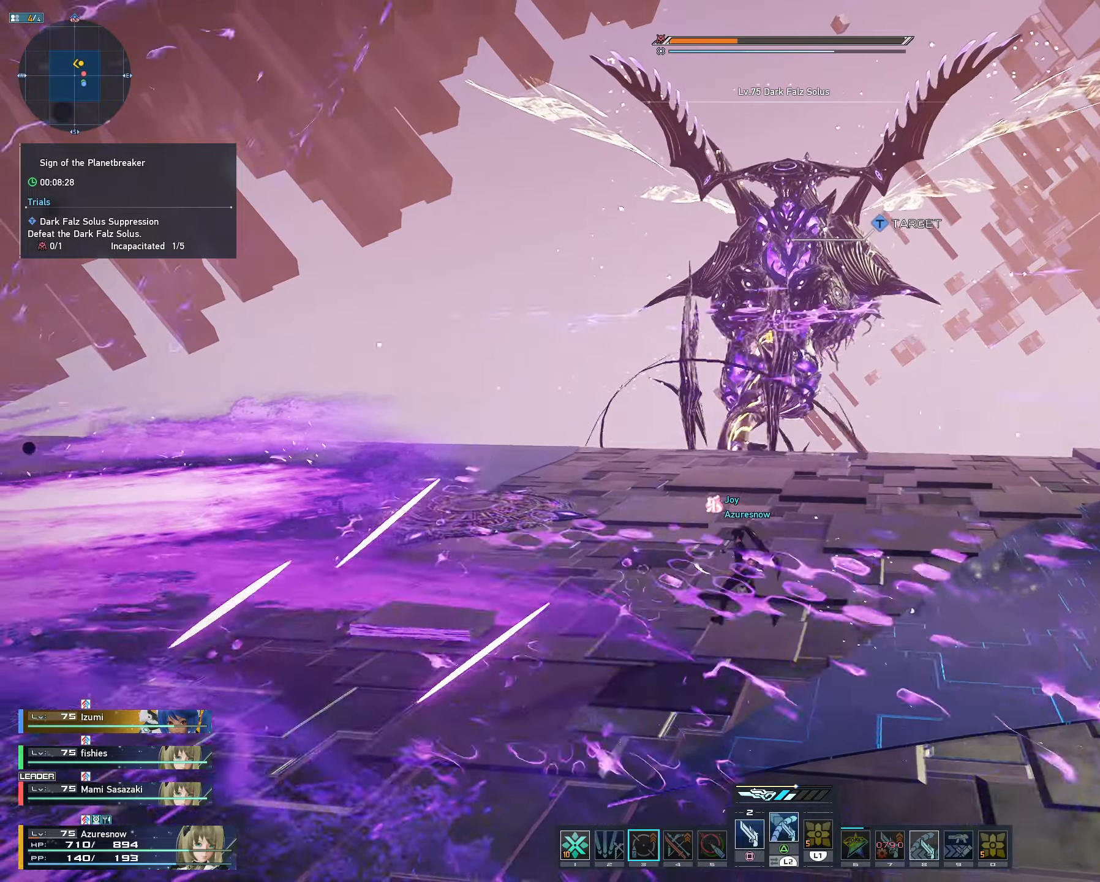
{"dt_ms": 500, "buttons": [], "left_stick": "up-left", "right_stick": "center", "events": [[33, "left_stick", "up-left"]]}
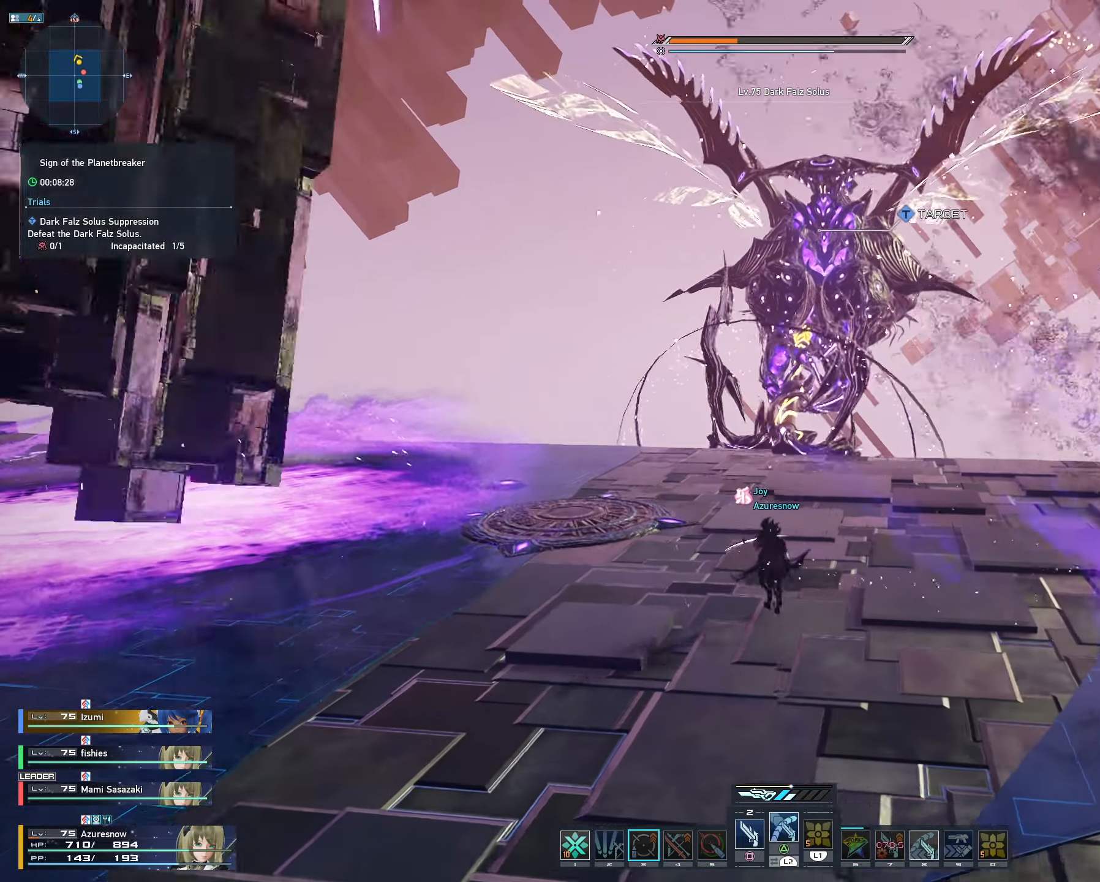
{"dt_ms": 500, "buttons": [], "left_stick": "down-left", "right_stick": "center", "events": [[150, "left_stick", "left"], [433, "left_stick", "down-left"]]}
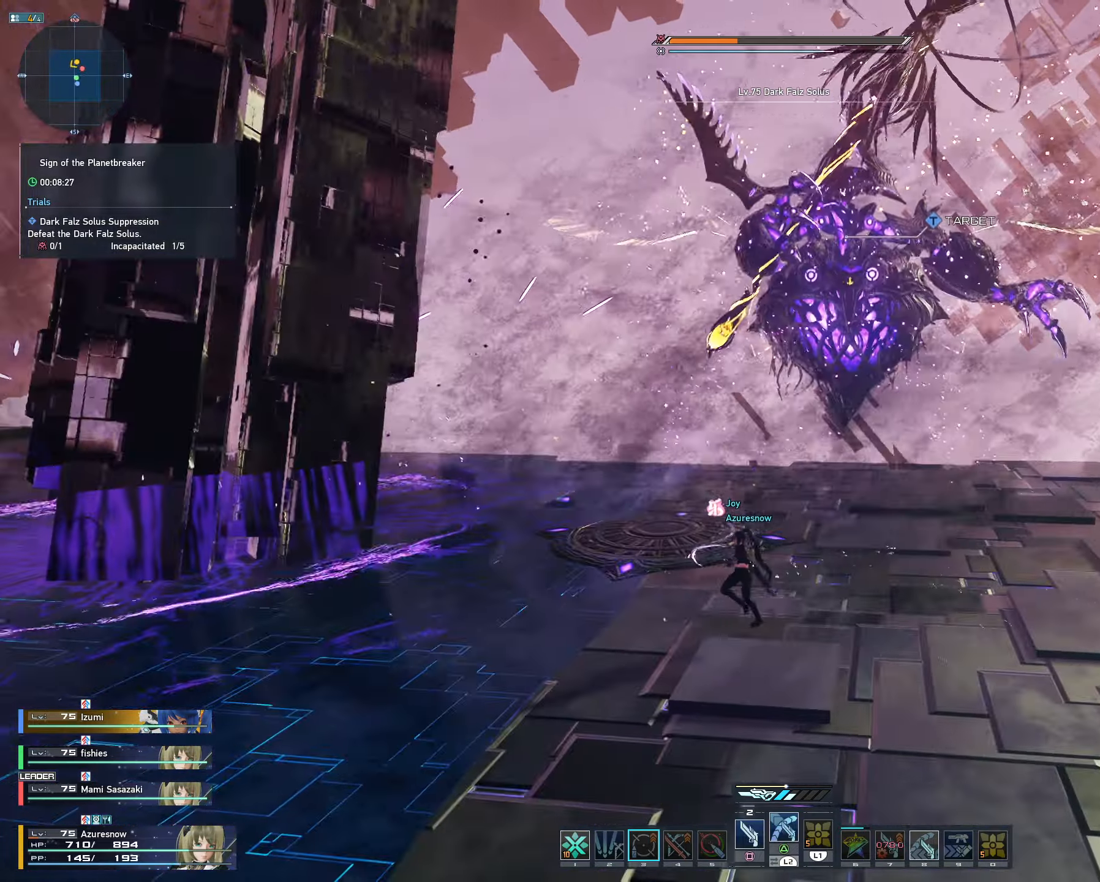
{"dt_ms": 500, "buttons": ["R2"], "left_stick": "left", "right_stick": "center", "events": [[350, "R2", "down"], [400, "left_stick", "left"]]}
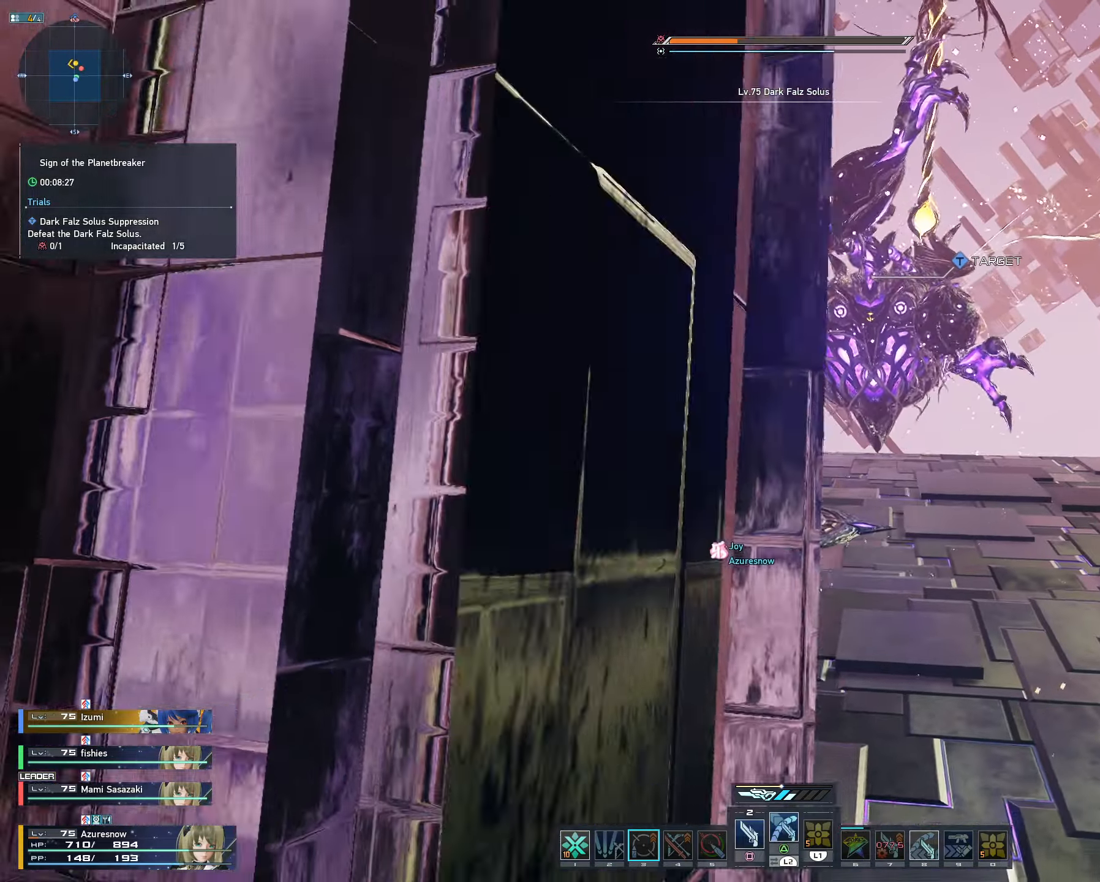
{"dt_ms": 500, "buttons": [], "left_stick": "center", "right_stick": "center", "events": [[417, "R2", "up"], [417, "left_stick", "center"]]}
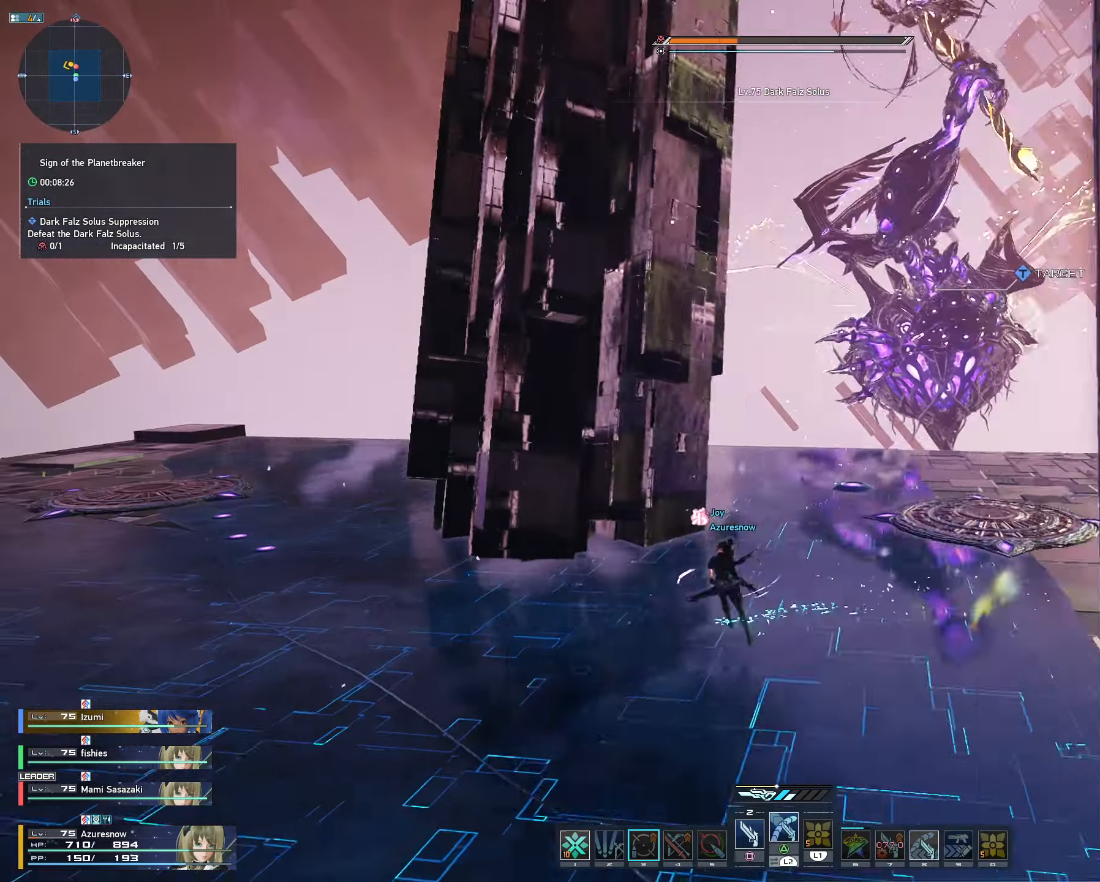
{"dt_ms": 500, "buttons": [], "left_stick": "up-left", "right_stick": "center", "events": [[250, "left_stick", "up"], [433, "left_stick", "up-left"]]}
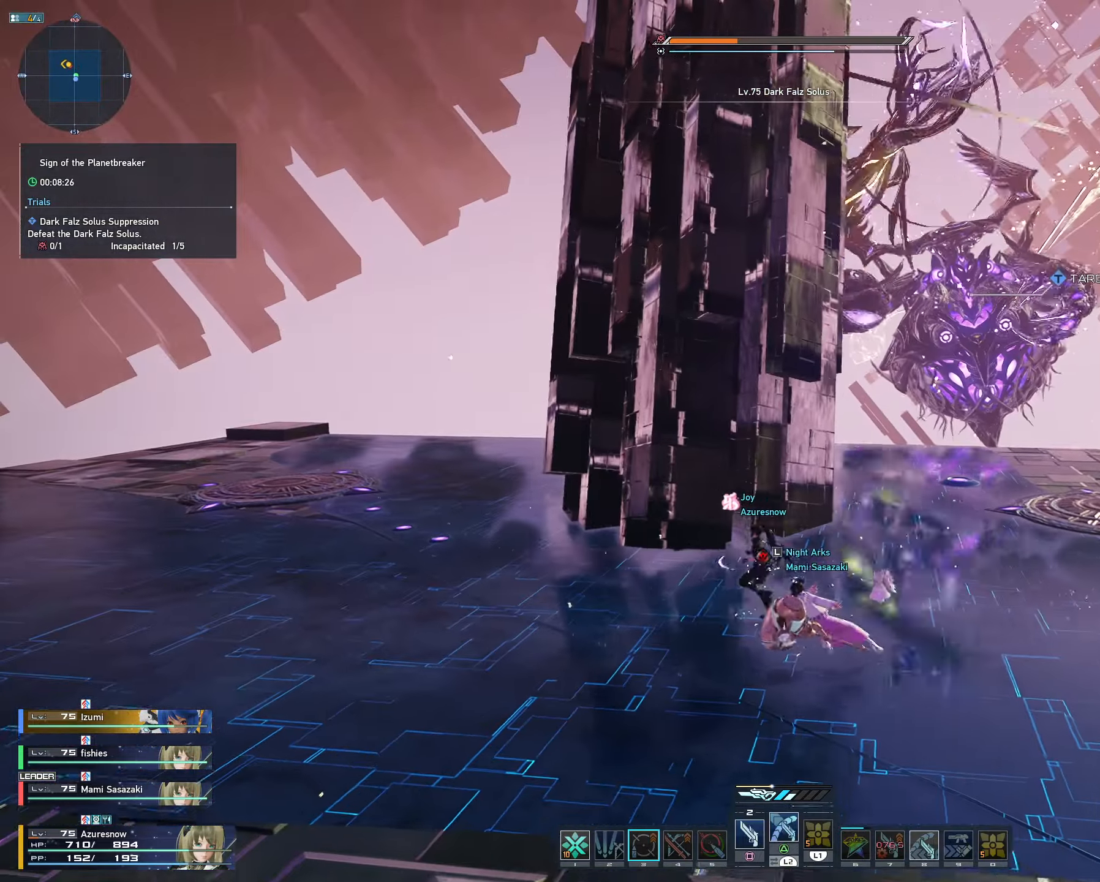
{"dt_ms": 1000, "buttons": [], "left_stick": "center", "right_stick": "center", "events": [[617, "left_stick", "center"]]}
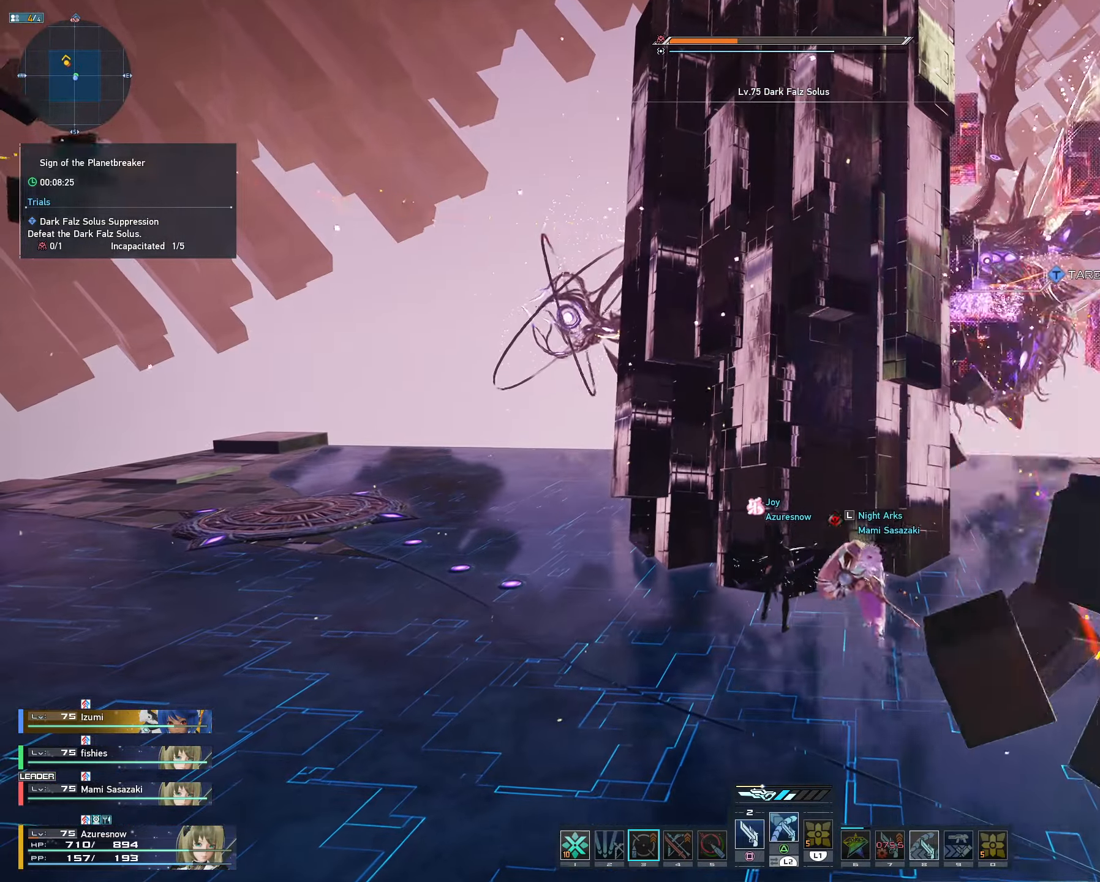
{"dt_ms": 500, "buttons": [], "left_stick": "up-left", "right_stick": "up-right", "events": [[267, "left_stick", "up-left"], [433, "right_stick", "up-right"]]}
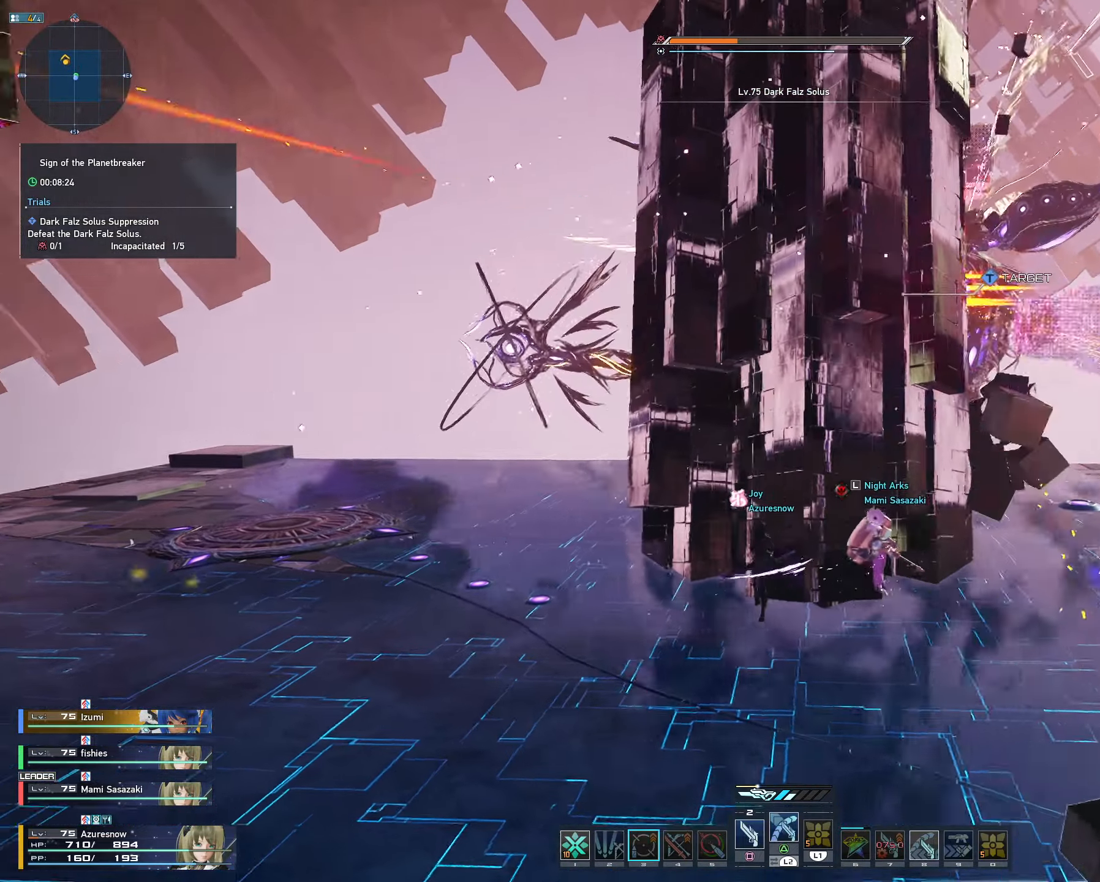
{"dt_ms": 500, "buttons": [], "left_stick": "center", "right_stick": "center", "events": [[17, "right_stick", "center"], [50, "left_stick", "center"]]}
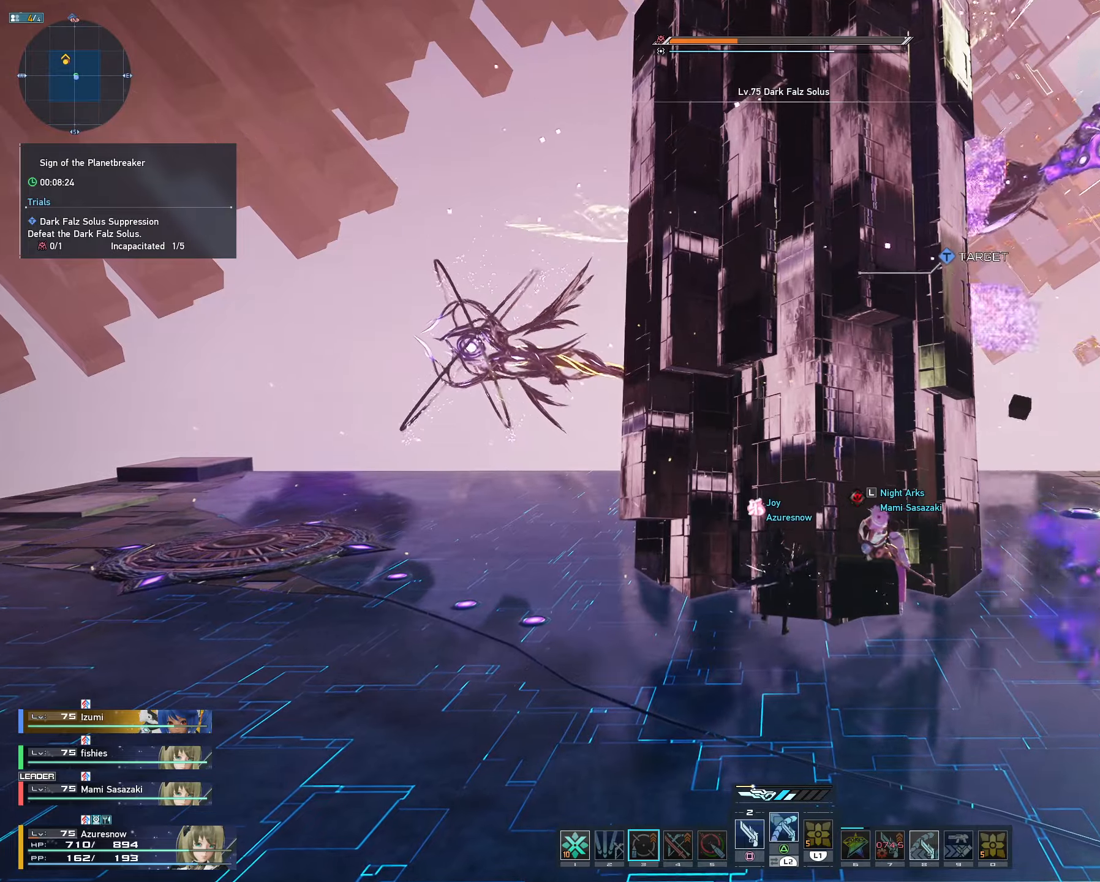
{"dt_ms": 500, "buttons": [], "left_stick": "center", "right_stick": "center", "events": []}
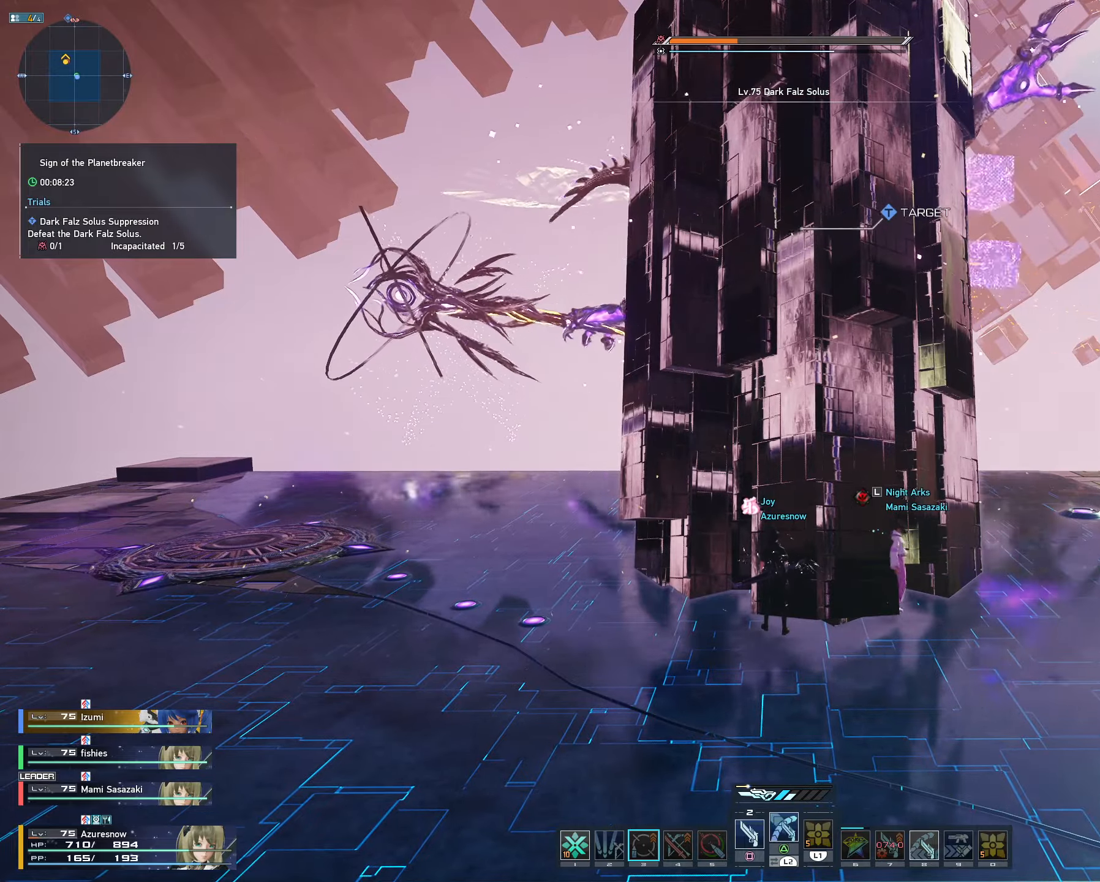
{"dt_ms": 500, "buttons": [], "left_stick": "down-left", "right_stick": "center", "events": [[384, "left_stick", "down-left"]]}
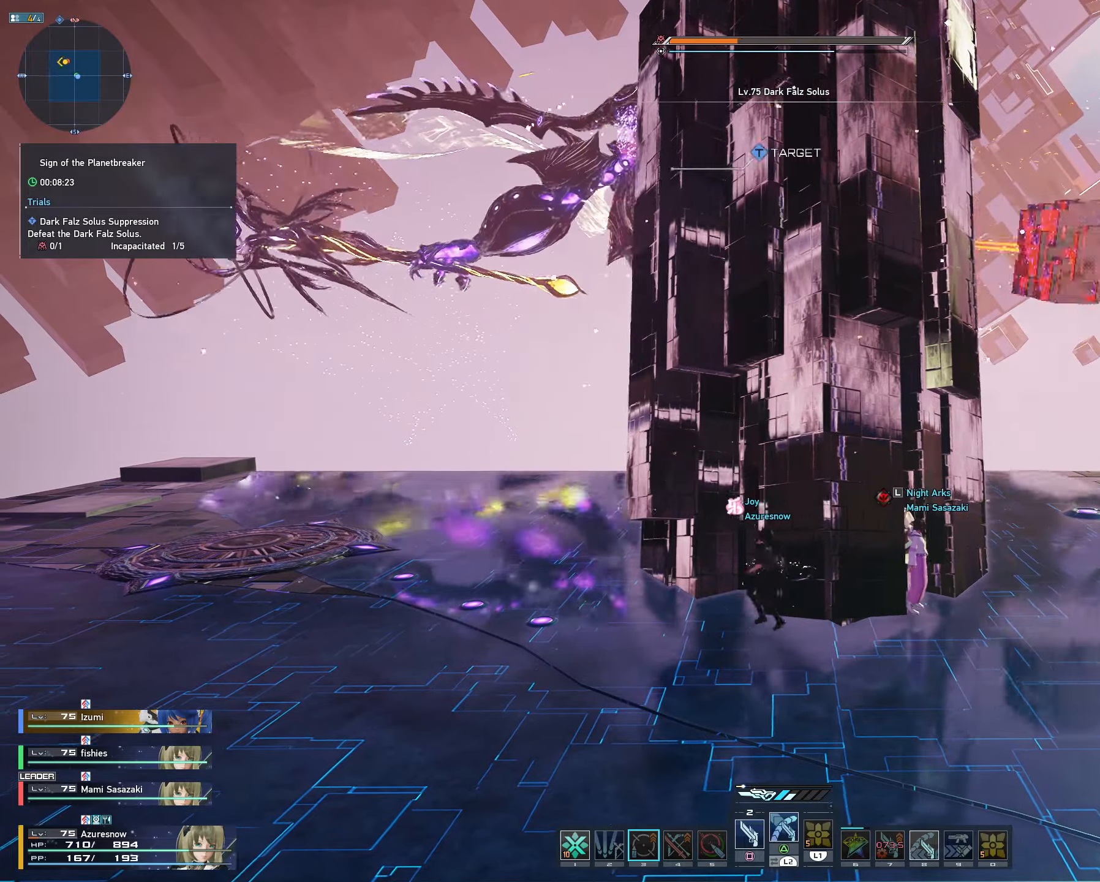
{"dt_ms": 500, "buttons": [], "left_stick": "right", "right_stick": "left", "events": [[34, "left_stick", "center"], [84, "left_stick", "right"], [317, "right_stick", "left"]]}
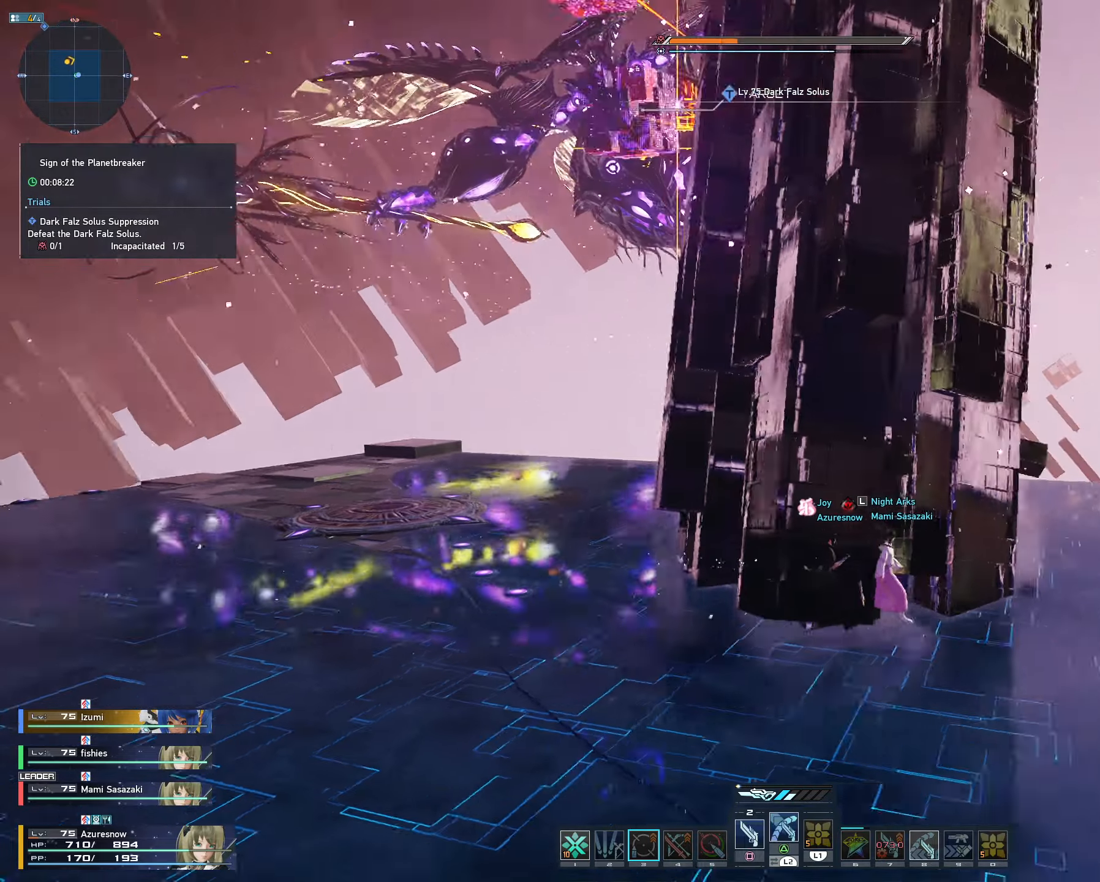
{"dt_ms": 500, "buttons": [], "left_stick": "down-right", "right_stick": "left", "events": [[484, "left_stick", "down-right"]]}